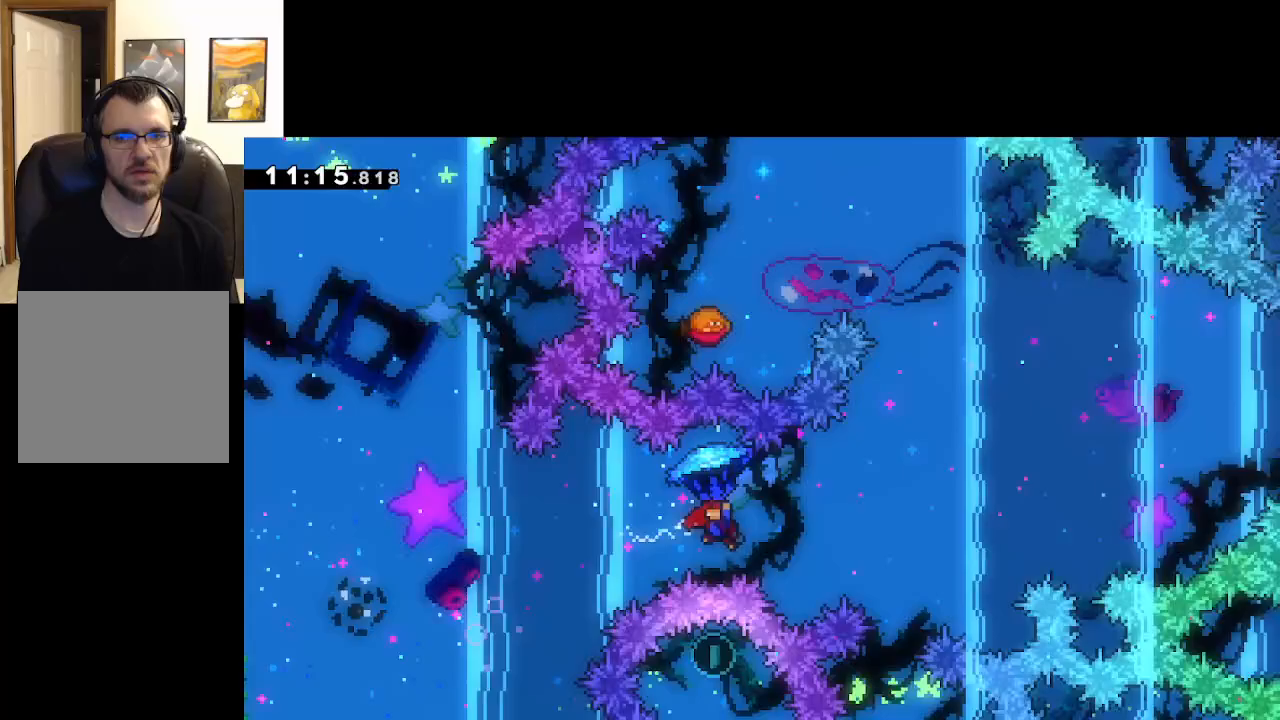
Gameplay with a controller (Xbox layout); each line is a JSON object with the inputs held at the frame after it. "events" lists button and stick changes between this image and that frame as [ms after this image, input, new state], when the widget could be followed in between.
{"buttons": ["A", "L2", "L3"], "left_stick": "up-left", "right_stick": "center", "events": [[83, "L3", "down"]]}
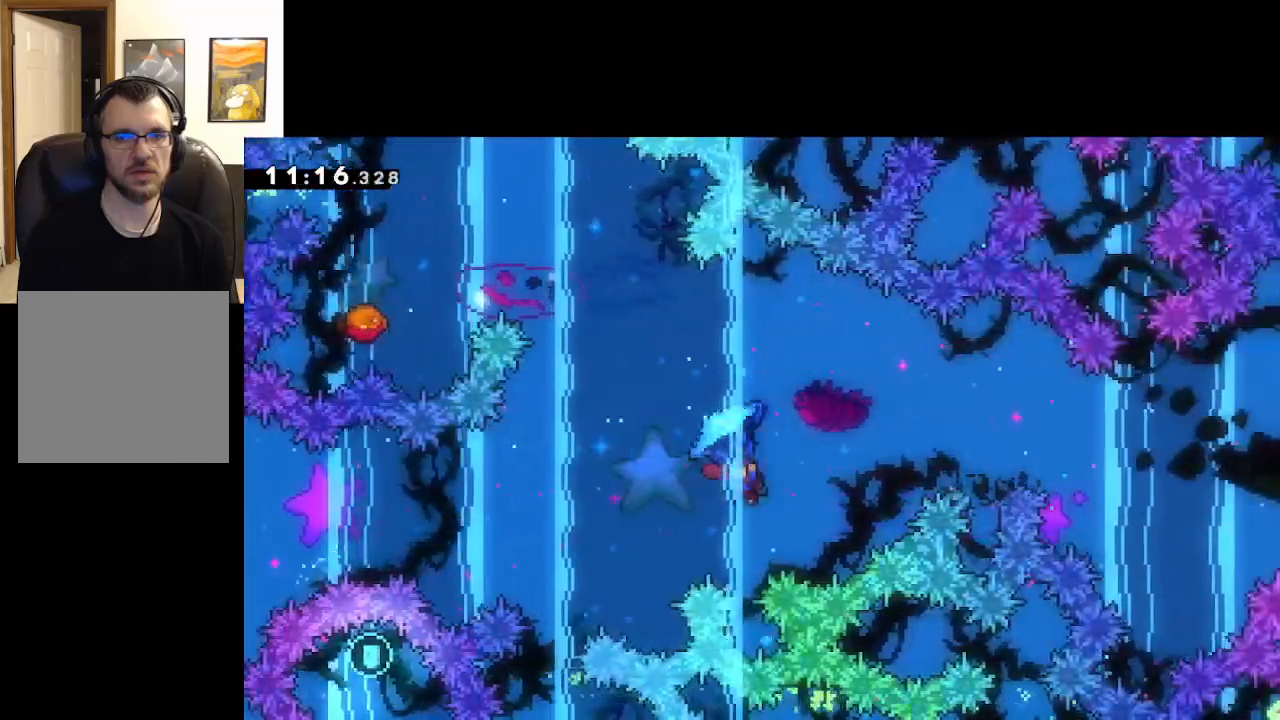
{"buttons": ["A", "L2", "L3"], "left_stick": "up-left", "right_stick": "center", "events": []}
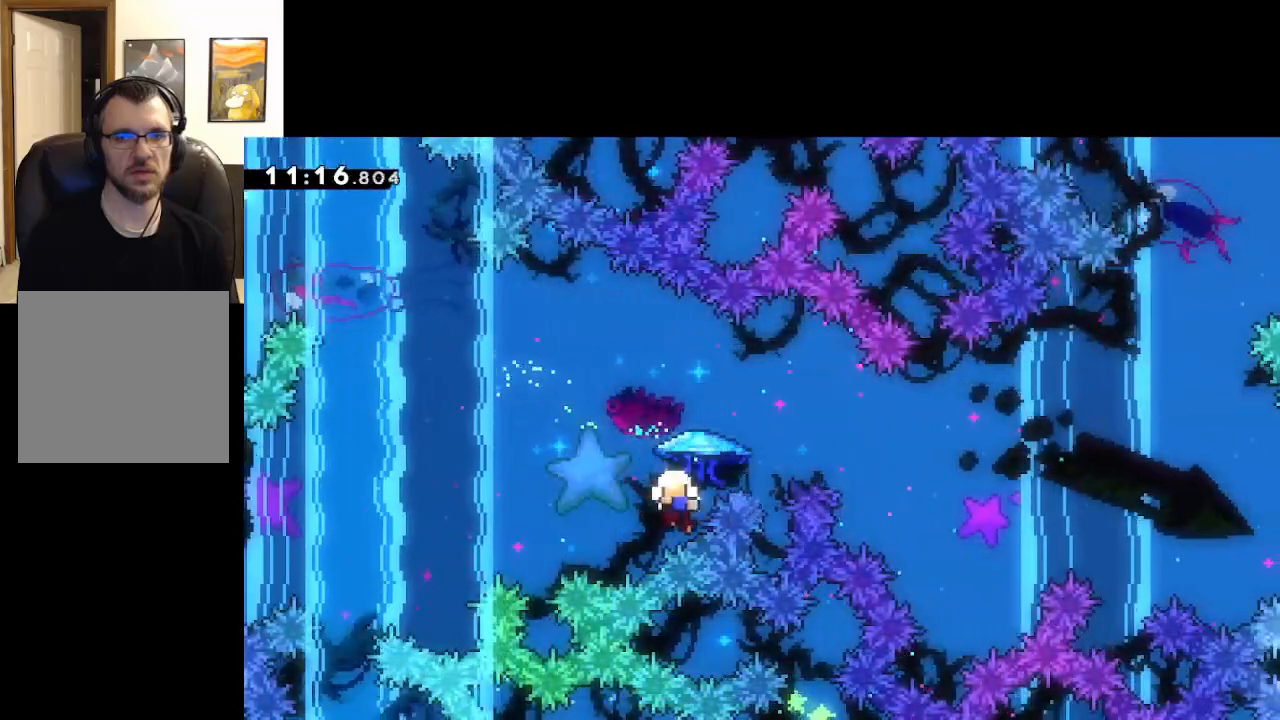
{"buttons": ["L2", "L3"], "left_stick": "up-left", "right_stick": "center", "events": [[300, "A", "up"], [400, "A", "down"], [483, "A", "up"]]}
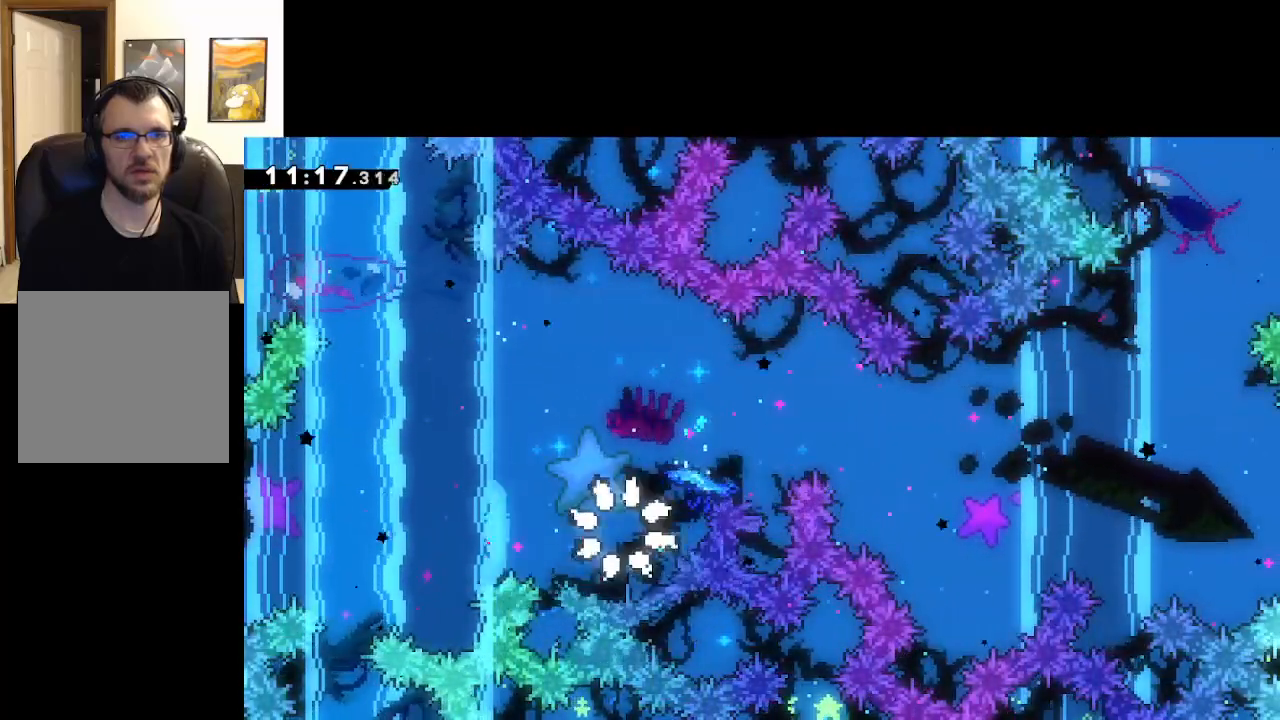
{"buttons": ["A", "L2"], "left_stick": "up-left", "right_stick": "center", "events": [[33, "L3", "up"], [83, "A", "down"], [200, "A", "up"], [250, "A", "down"]]}
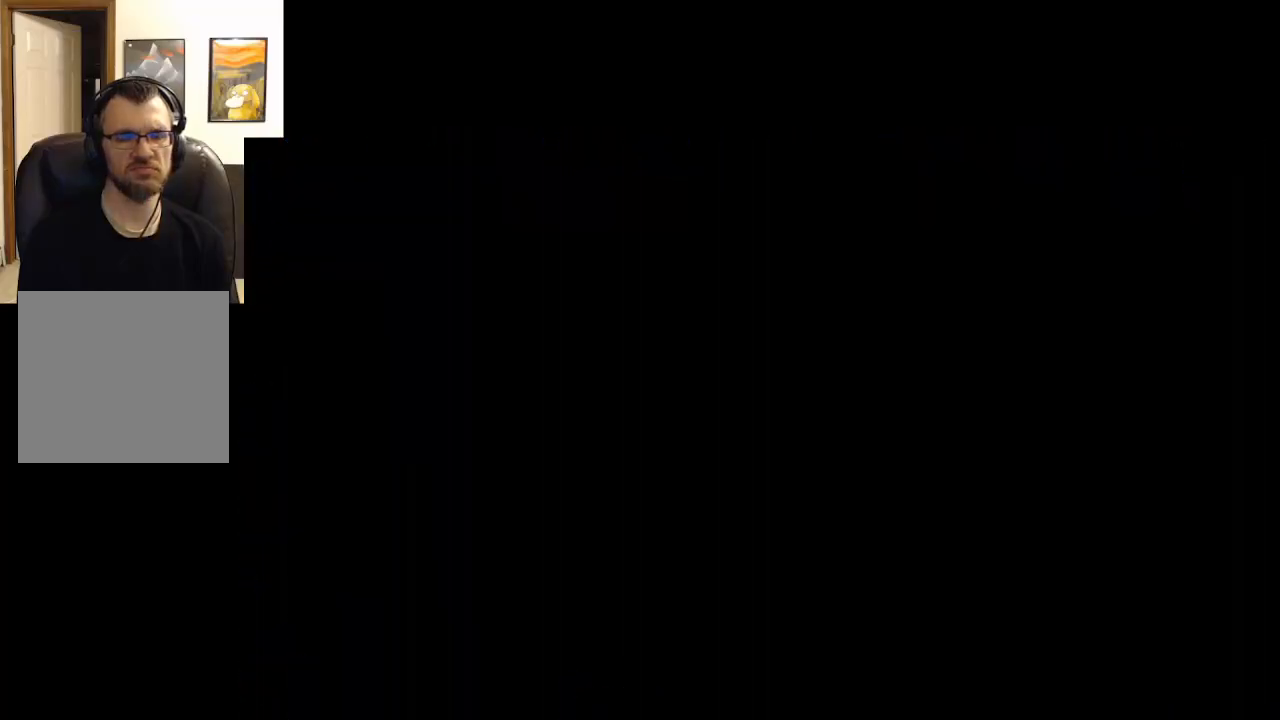
{"buttons": ["L2"], "left_stick": "center", "right_stick": "center", "events": [[167, "A", "up"], [483, "left_stick", "center"]]}
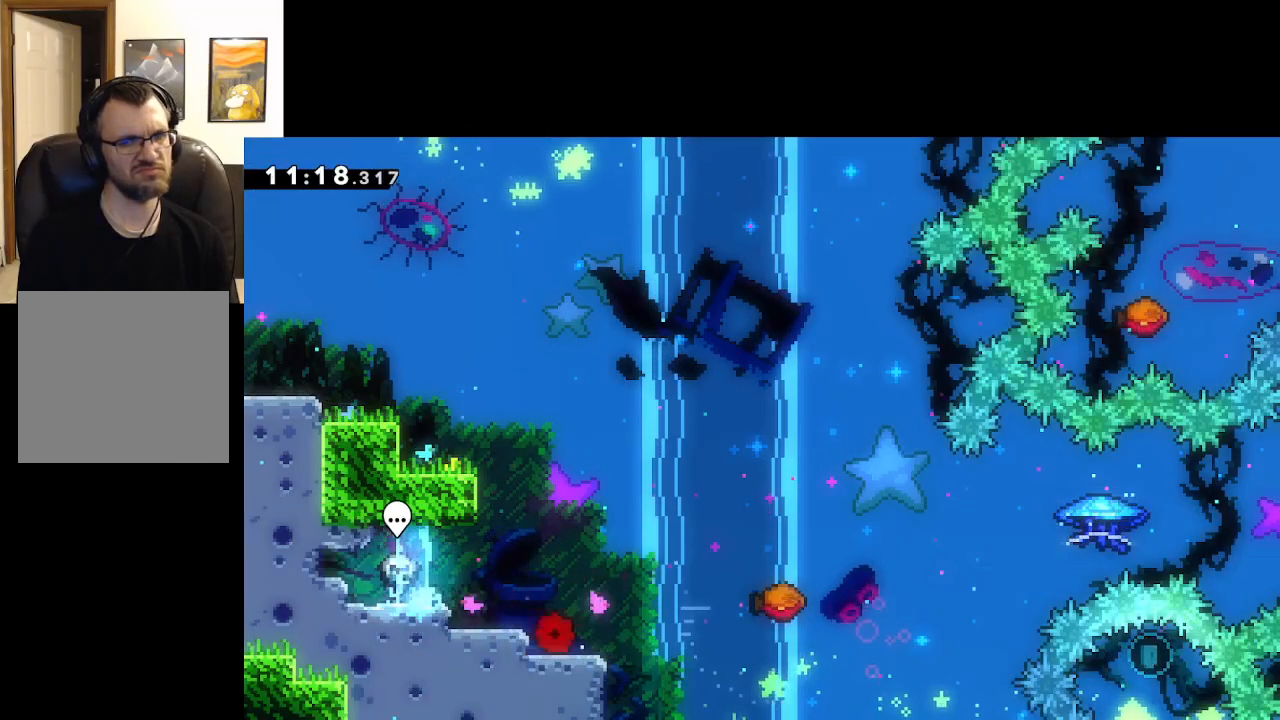
{"buttons": ["A", "X"], "left_stick": "right", "right_stick": "center", "events": [[233, "L2", "up"], [250, "left_stick", "right"], [267, "A", "down"], [500, "X", "down"]]}
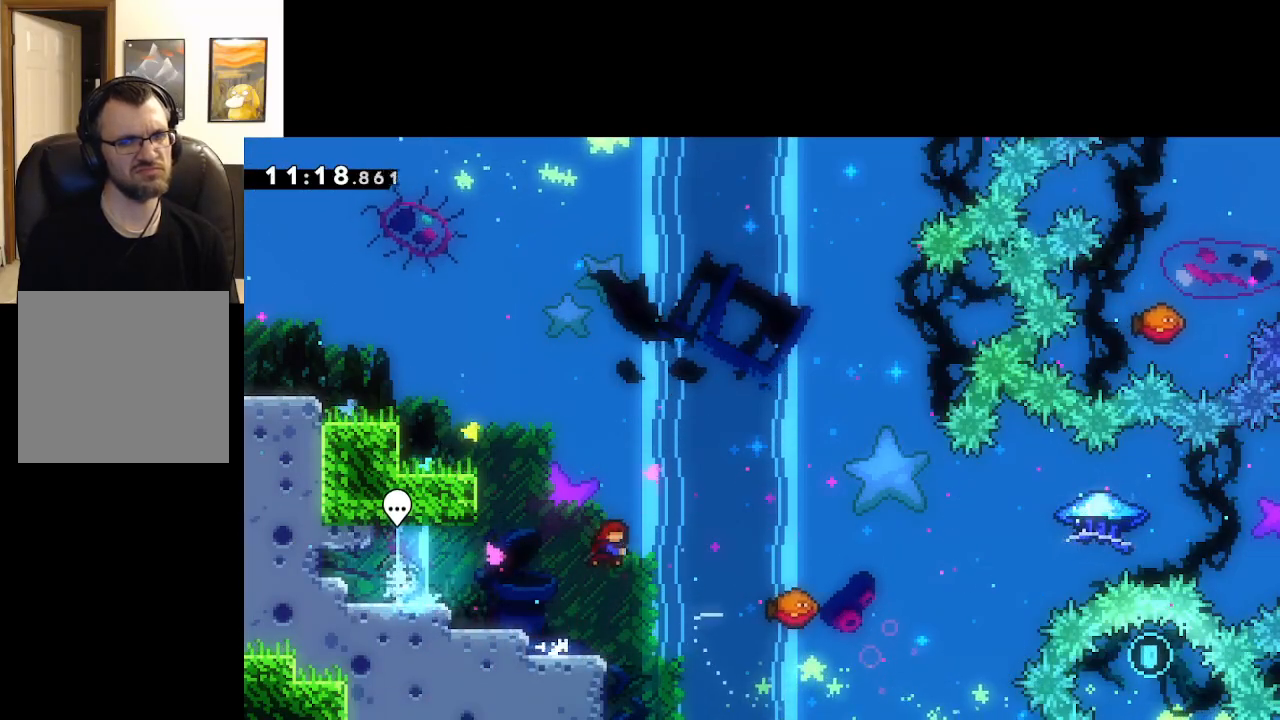
{"buttons": ["A"], "left_stick": "center", "right_stick": "center", "events": [[350, "X", "up"], [467, "left_stick", "center"]]}
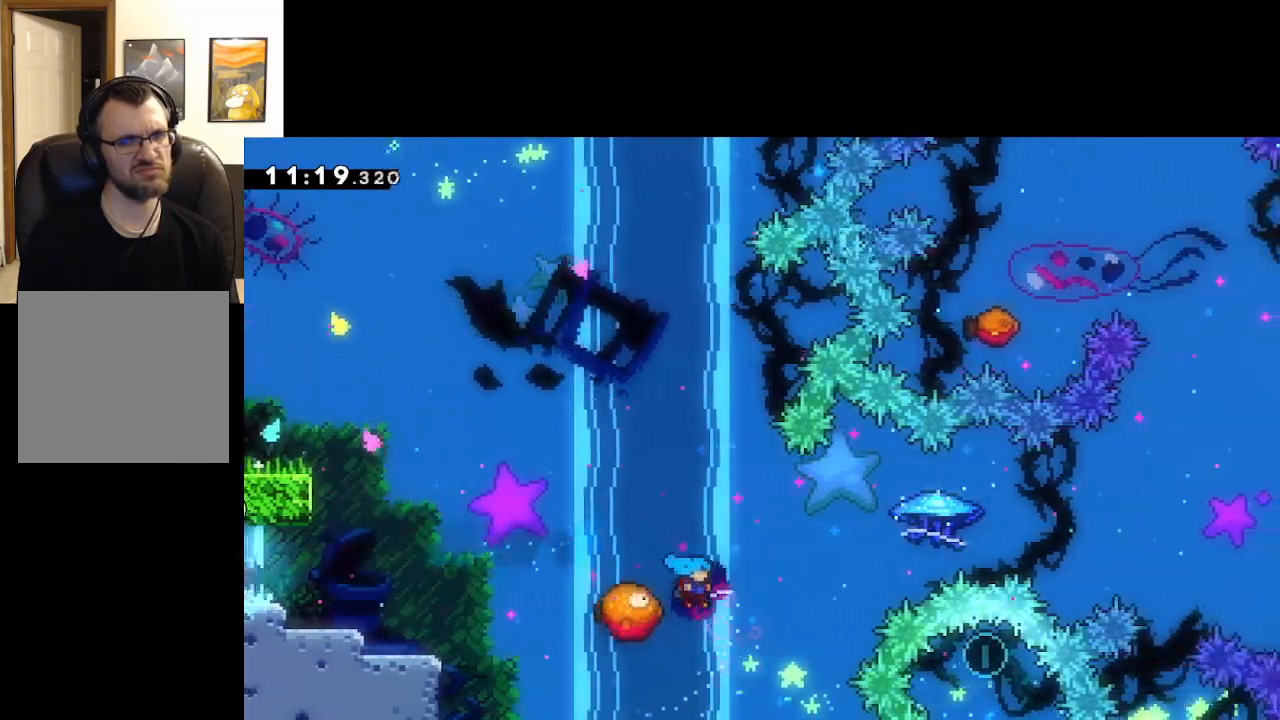
{"buttons": ["A", "L2"], "left_stick": "up-right", "right_stick": "center", "events": [[50, "left_stick", "right"], [233, "left_stick", "up-right"], [283, "L2", "down"]]}
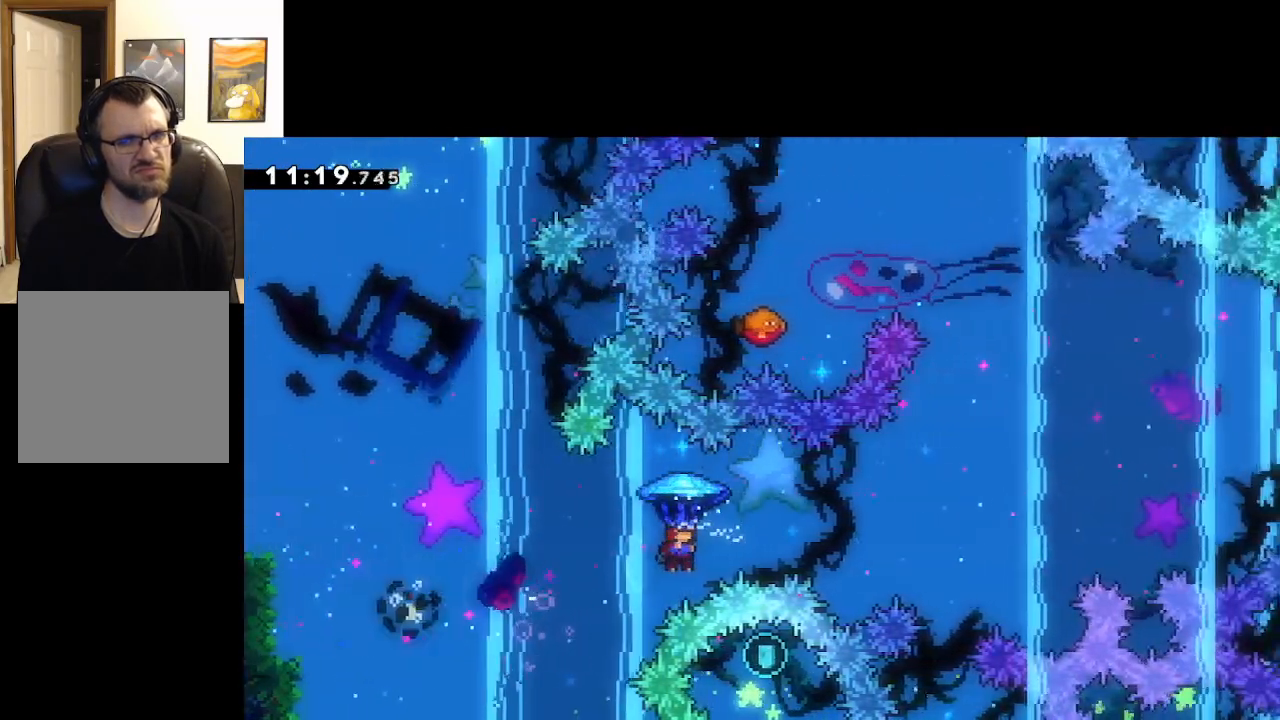
{"buttons": ["A"], "left_stick": "up-left", "right_stick": "center", "events": [[417, "left_stick", "up-left"], [433, "L2", "up"]]}
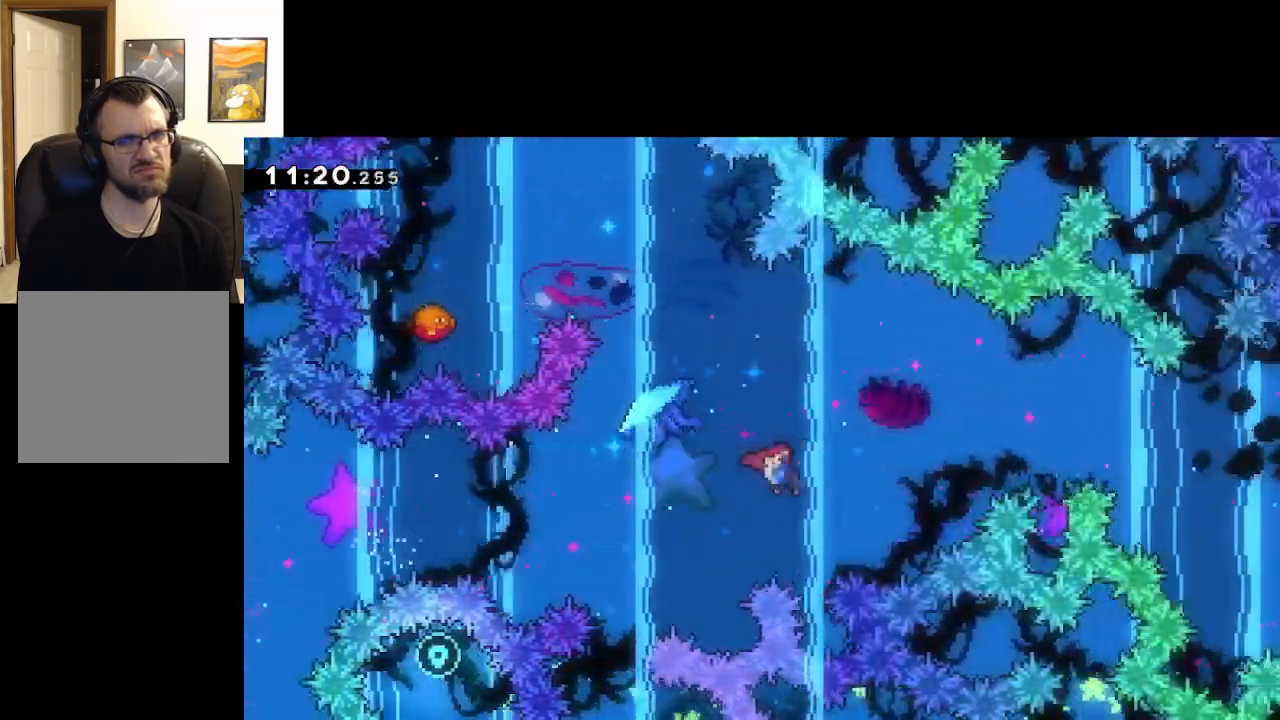
{"buttons": ["A", "X", "L2", "L3"], "left_stick": "up-left", "right_stick": "center", "events": [[33, "L3", "down"], [67, "X", "down"], [117, "L2", "down"]]}
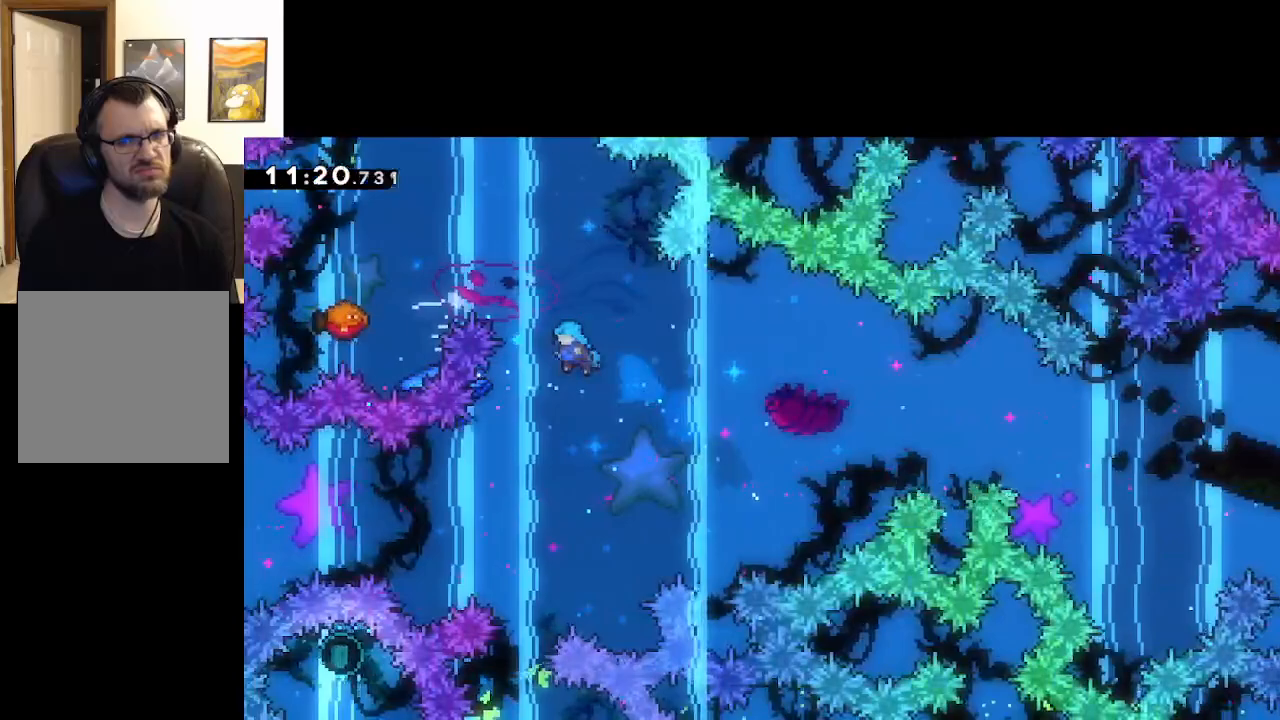
{"buttons": ["A"], "left_stick": "down-left", "right_stick": "center", "events": [[67, "left_stick", "up"], [133, "L3", "up"], [167, "X", "up"], [433, "L2", "up"], [467, "left_stick", "down-left"]]}
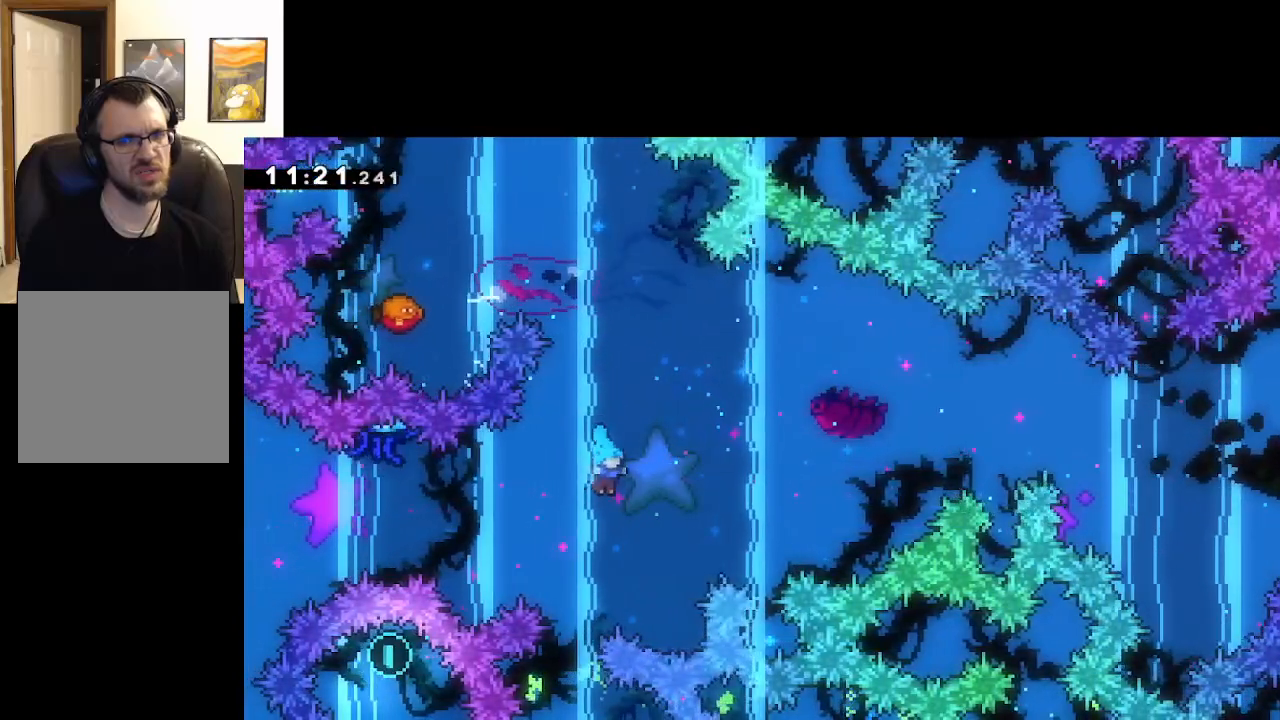
{"buttons": [], "left_stick": "up", "right_stick": "center", "events": [[67, "X", "down"], [100, "left_stick", "up"], [183, "A", "up"], [217, "X", "up"]]}
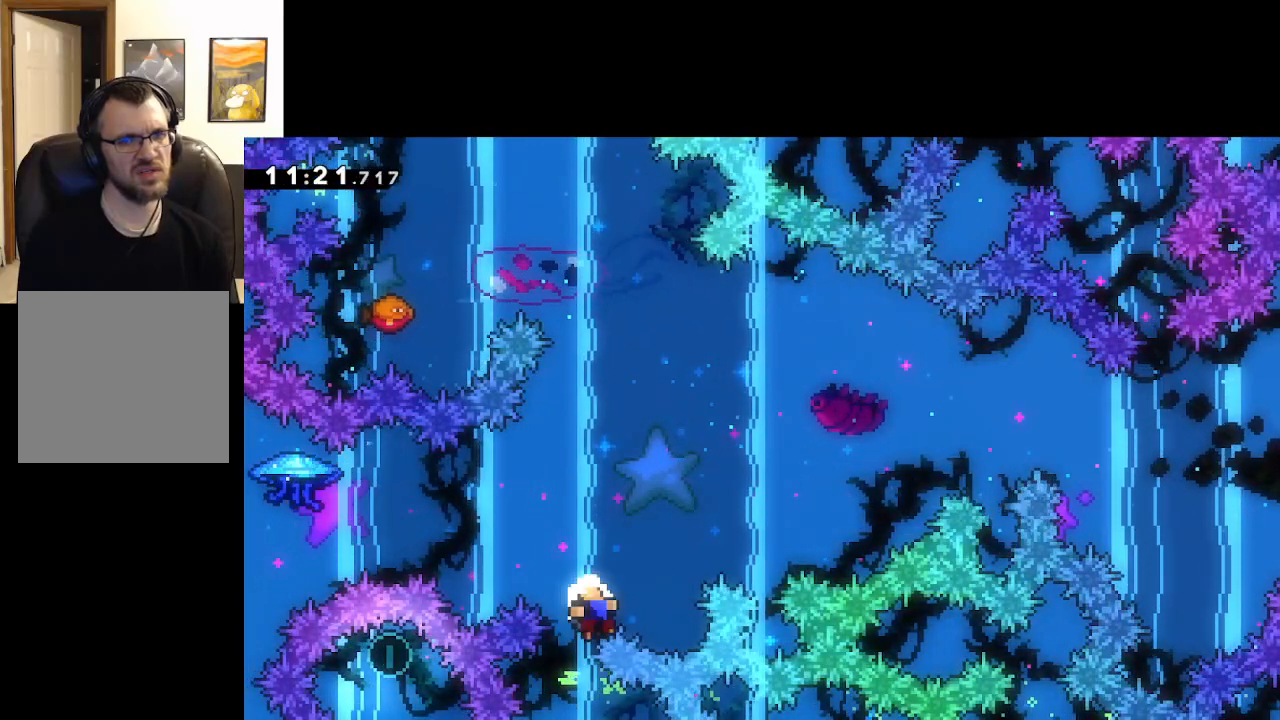
{"buttons": [], "left_stick": "center", "right_stick": "center", "events": [[17, "left_stick", "center"], [150, "A", "down"], [267, "A", "up"], [367, "A", "down"], [467, "A", "up"]]}
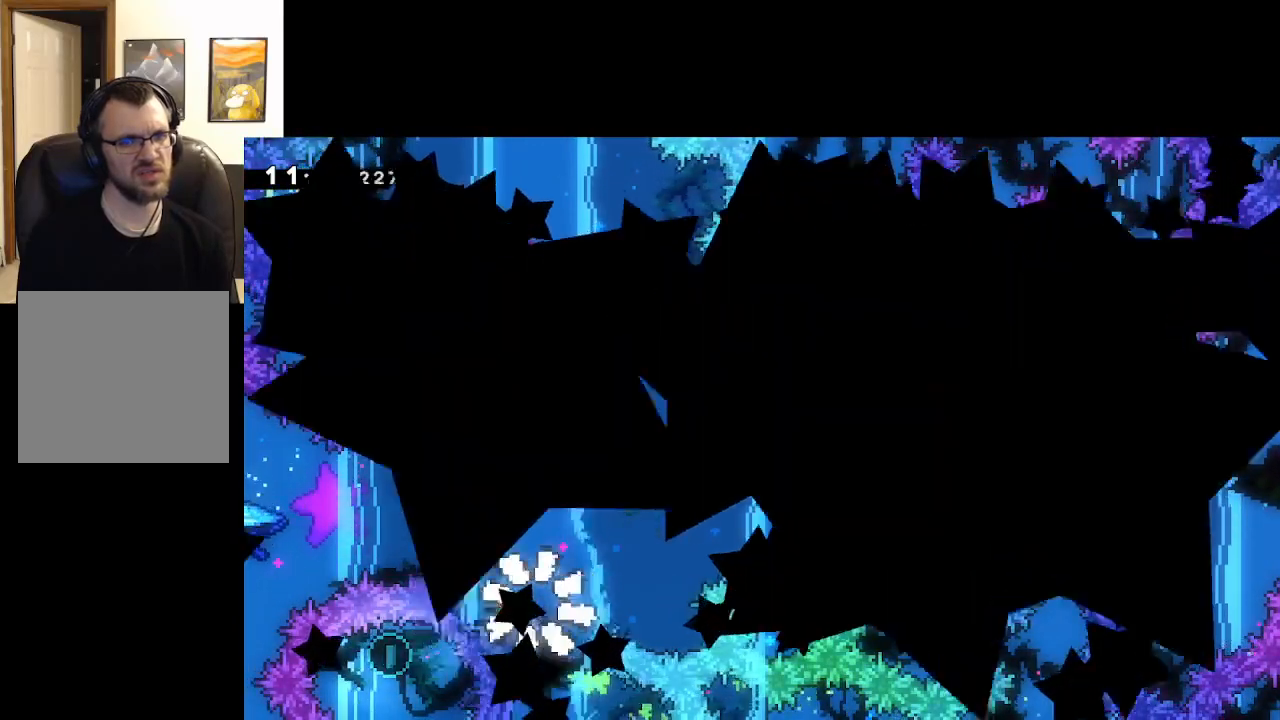
{"buttons": [], "left_stick": "center", "right_stick": "center", "events": [[67, "A", "down"], [167, "A", "up"]]}
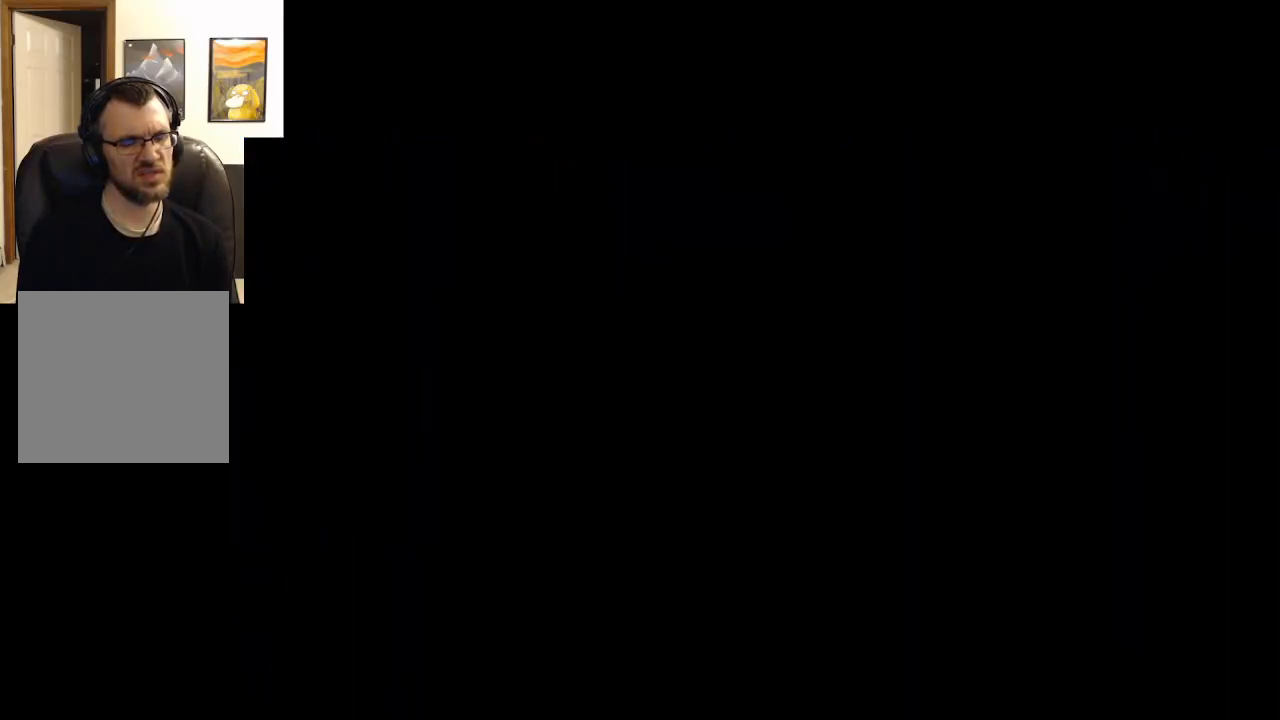
{"buttons": [], "left_stick": "center", "right_stick": "center", "events": []}
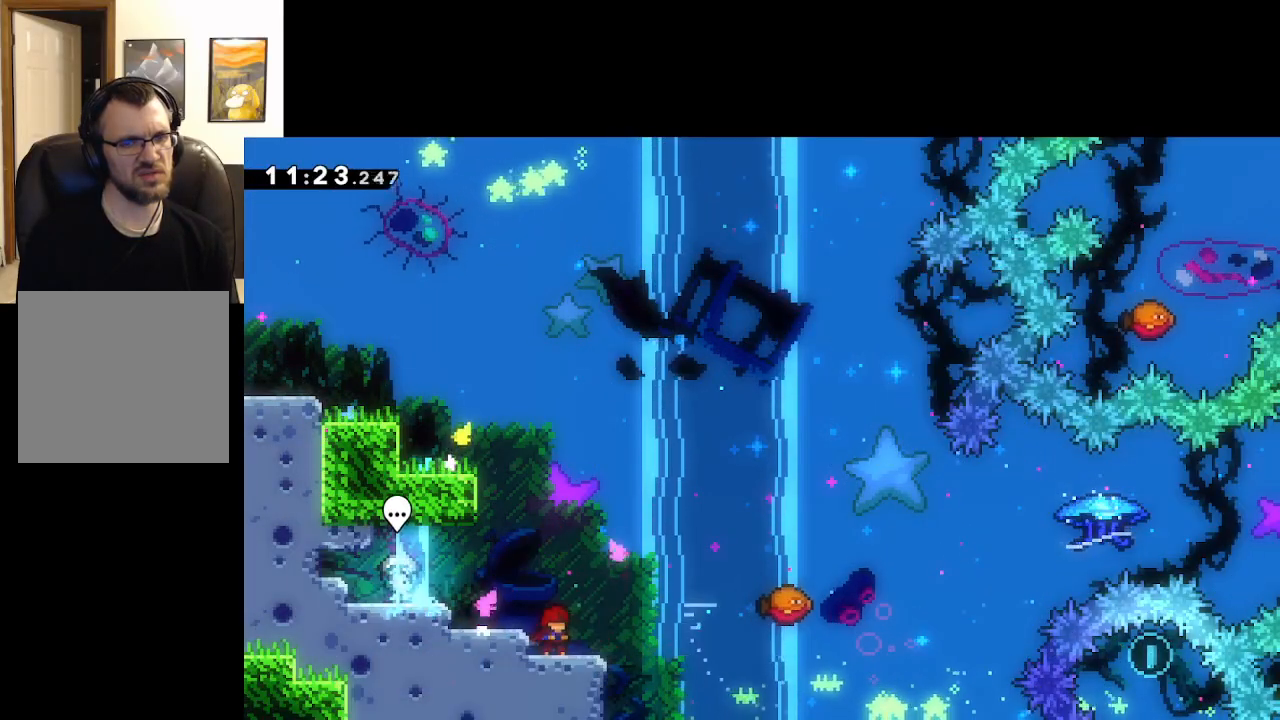
{"buttons": ["A", "X"], "left_stick": "right", "right_stick": "center", "events": [[33, "left_stick", "right"], [100, "A", "down"], [350, "X", "down"]]}
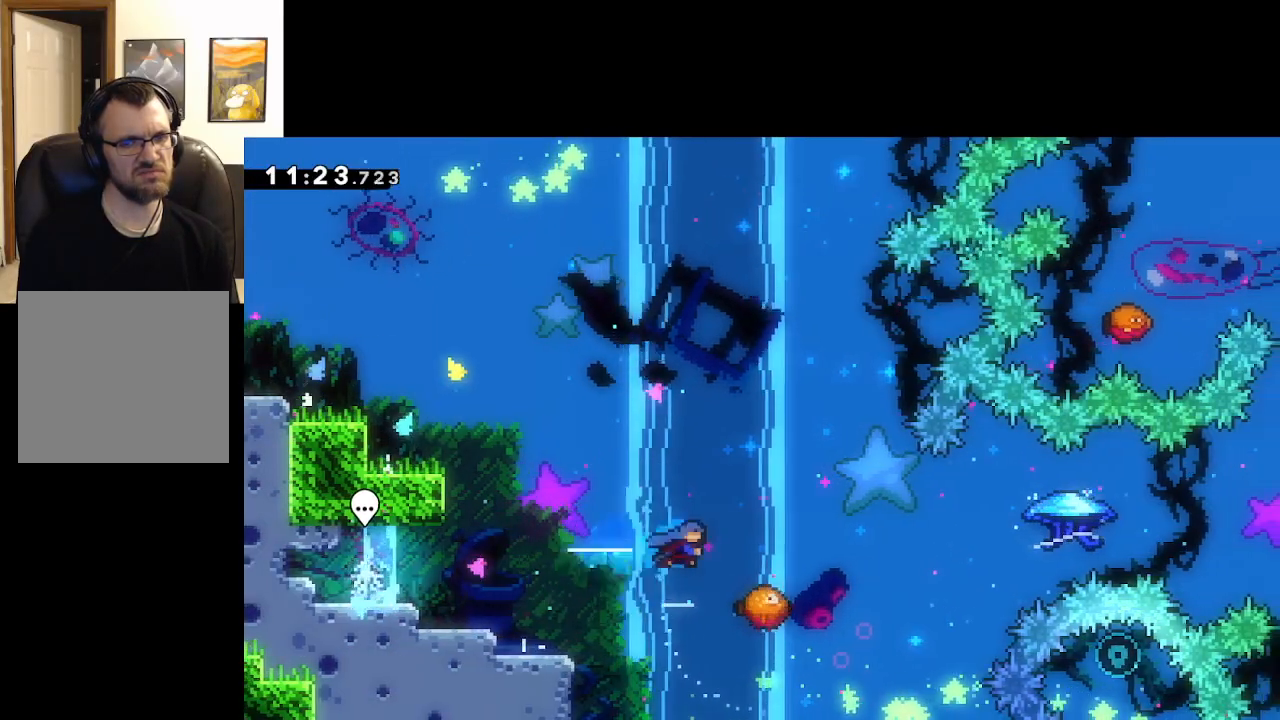
{"buttons": ["A"], "left_stick": "right", "right_stick": "center", "events": [[183, "X", "up"]]}
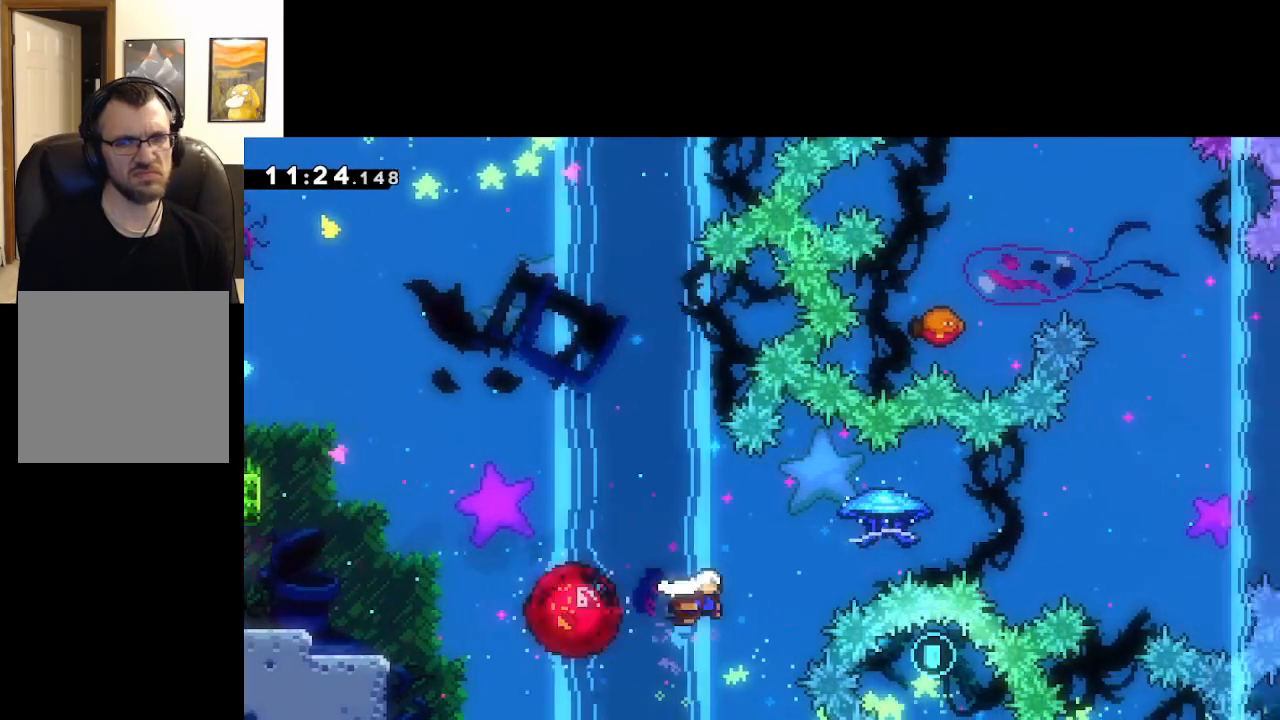
{"buttons": ["A", "L2"], "left_stick": "up-right", "right_stick": "center", "events": [[50, "L2", "down"], [50, "left_stick", "up-right"]]}
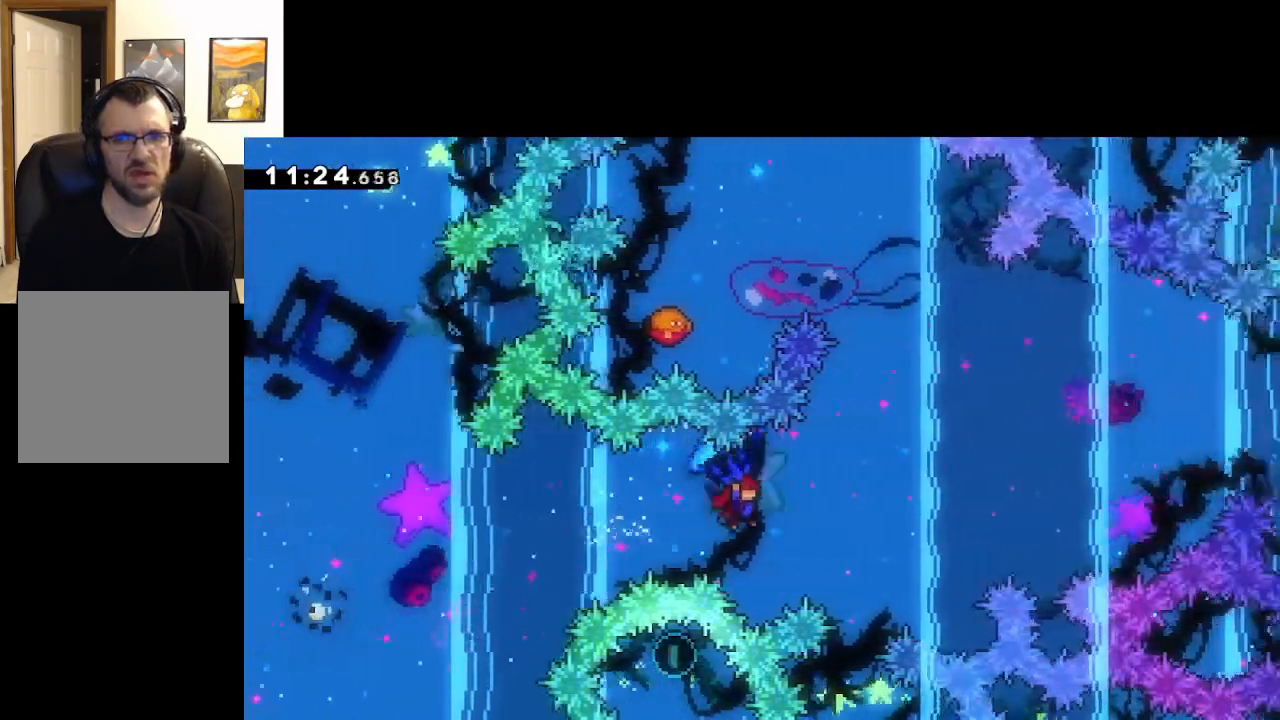
{"buttons": ["A", "L2"], "left_stick": "up-right", "right_stick": "center", "events": []}
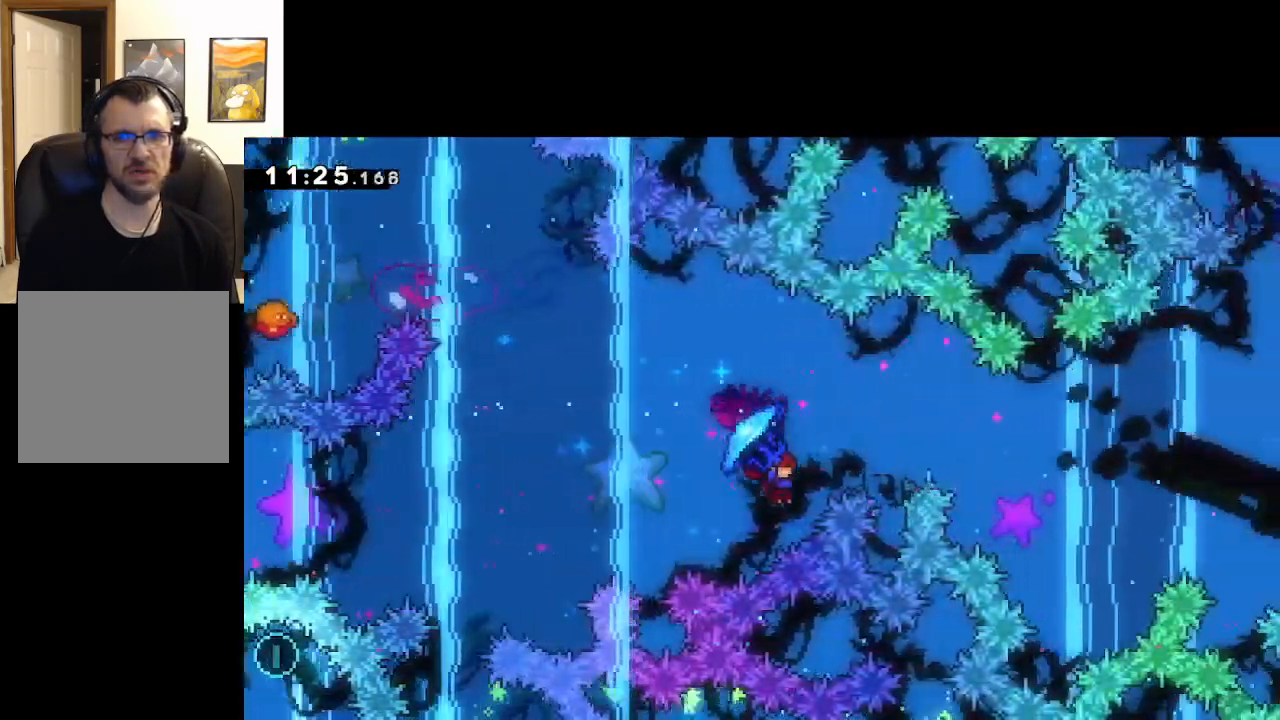
{"buttons": ["A"], "left_stick": "up-right", "right_stick": "center", "events": [[67, "L2", "up"]]}
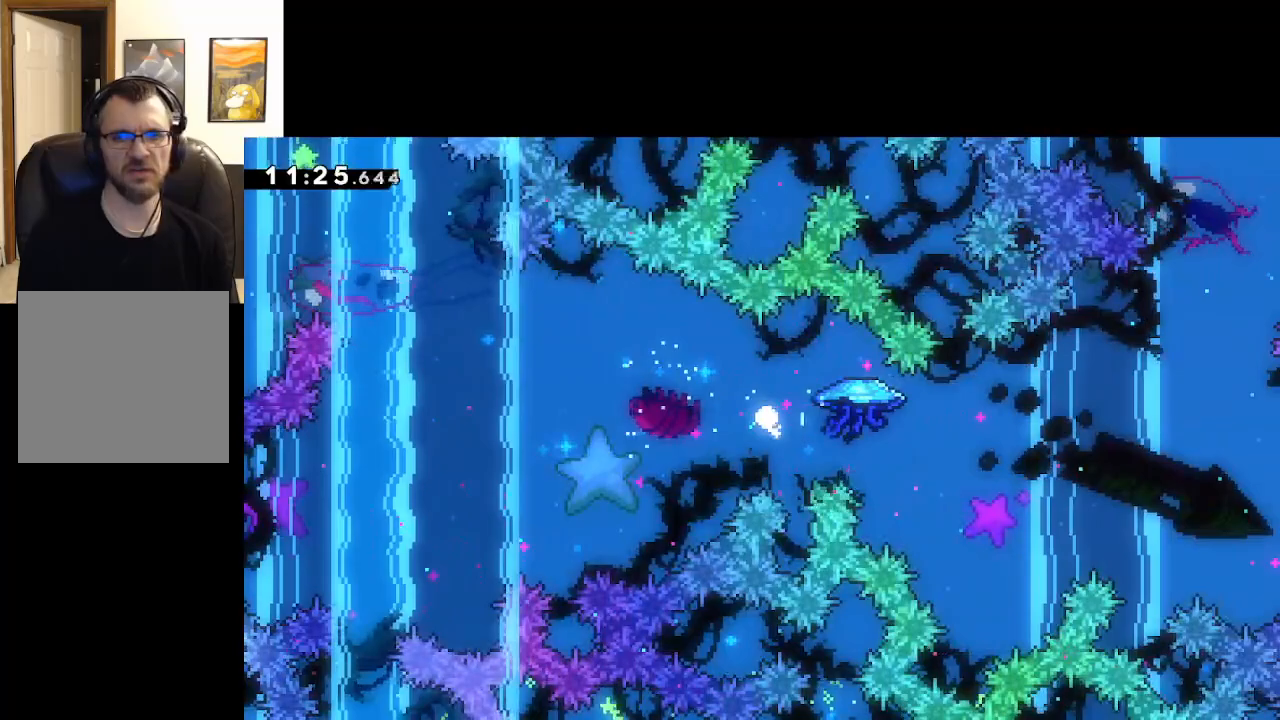
{"buttons": ["A"], "left_stick": "up-right", "right_stick": "center", "events": [[83, "A", "up"], [200, "A", "down"], [250, "A", "up"], [383, "A", "down"]]}
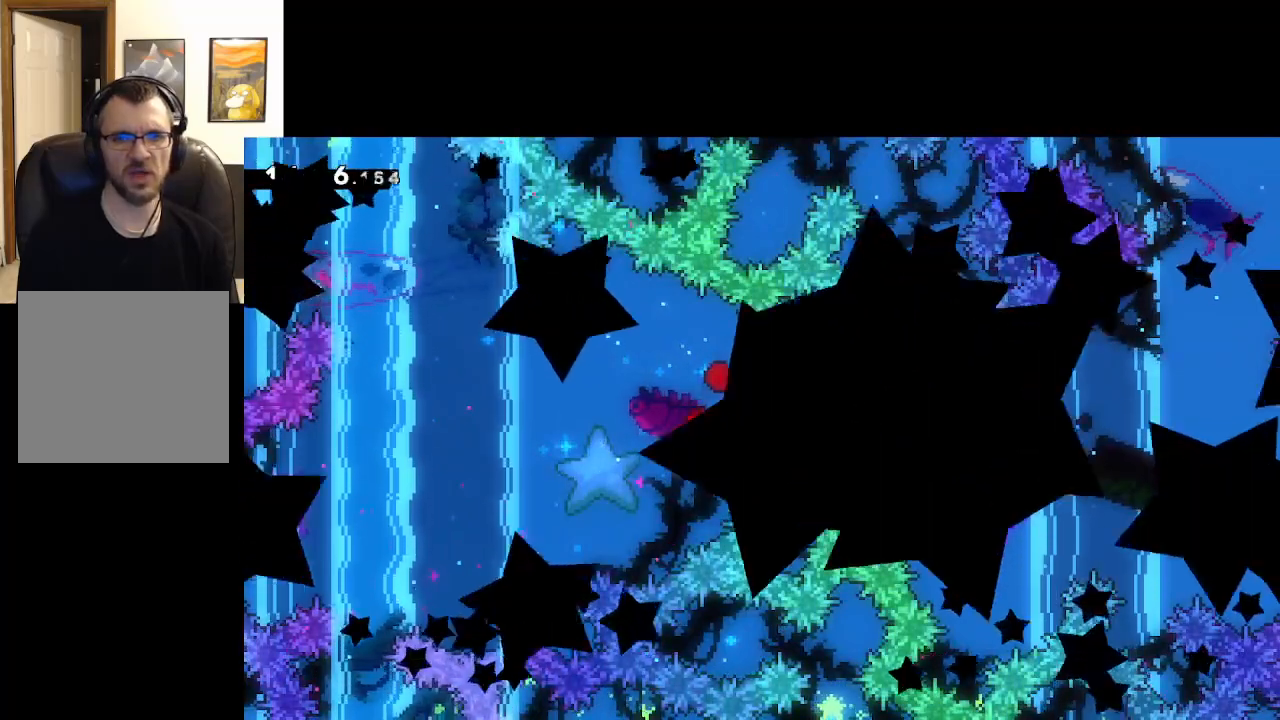
{"buttons": [], "left_stick": "center", "right_stick": "center", "events": [[17, "A", "up"], [50, "left_stick", "center"], [117, "A", "down"], [267, "A", "up"]]}
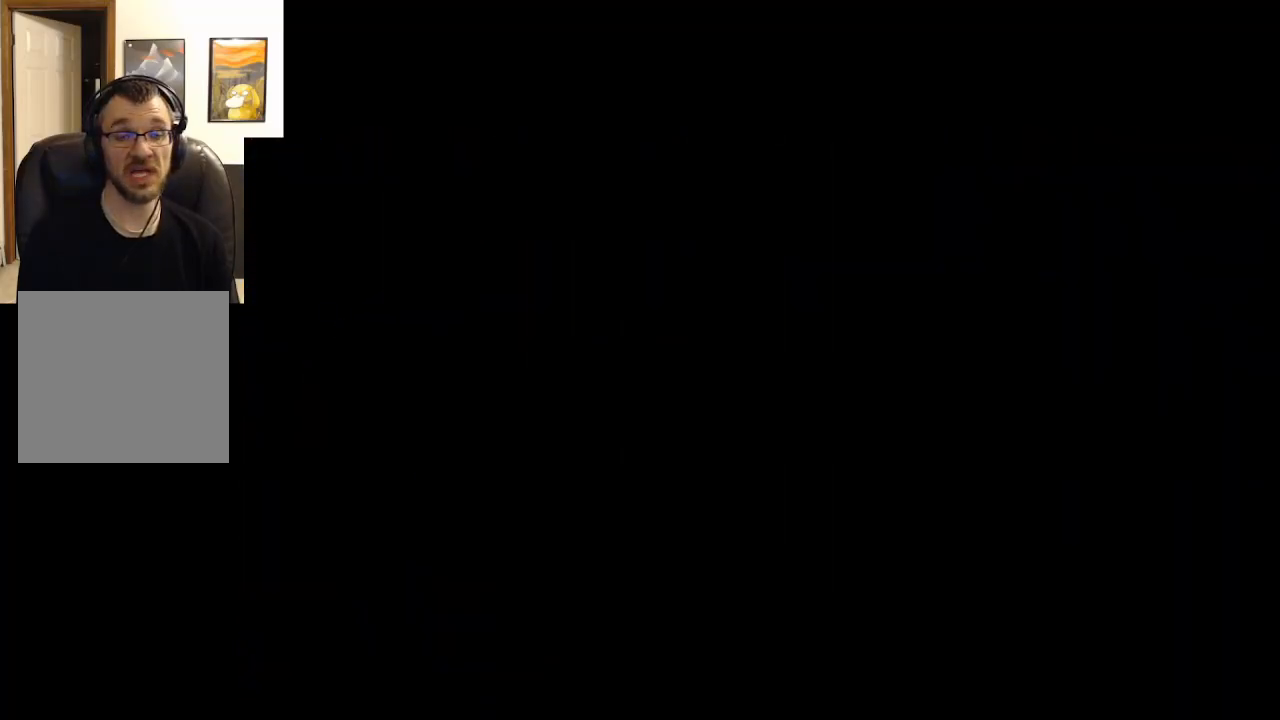
{"buttons": ["X"], "left_stick": "right", "right_stick": "center", "events": [[433, "X", "down"], [500, "left_stick", "right"]]}
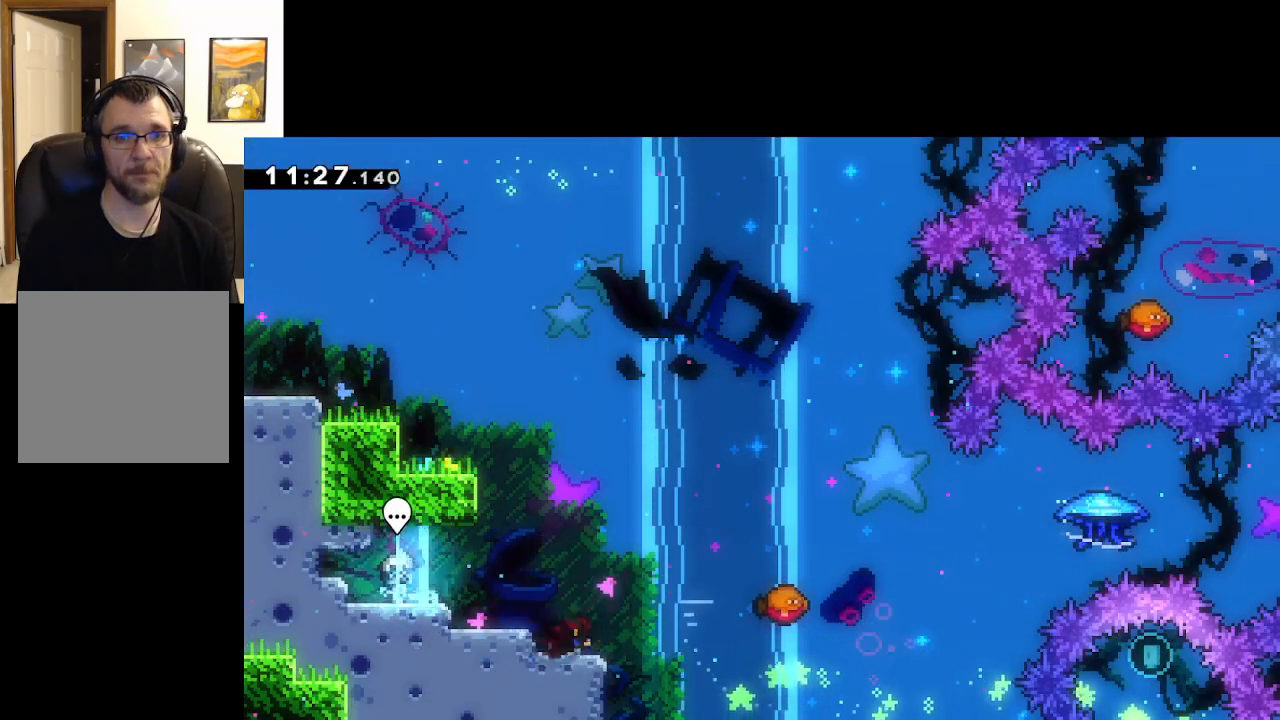
{"buttons": ["A"], "left_stick": "up-left", "right_stick": "center", "events": [[83, "A", "down"], [400, "X", "up"], [500, "left_stick", "up-left"]]}
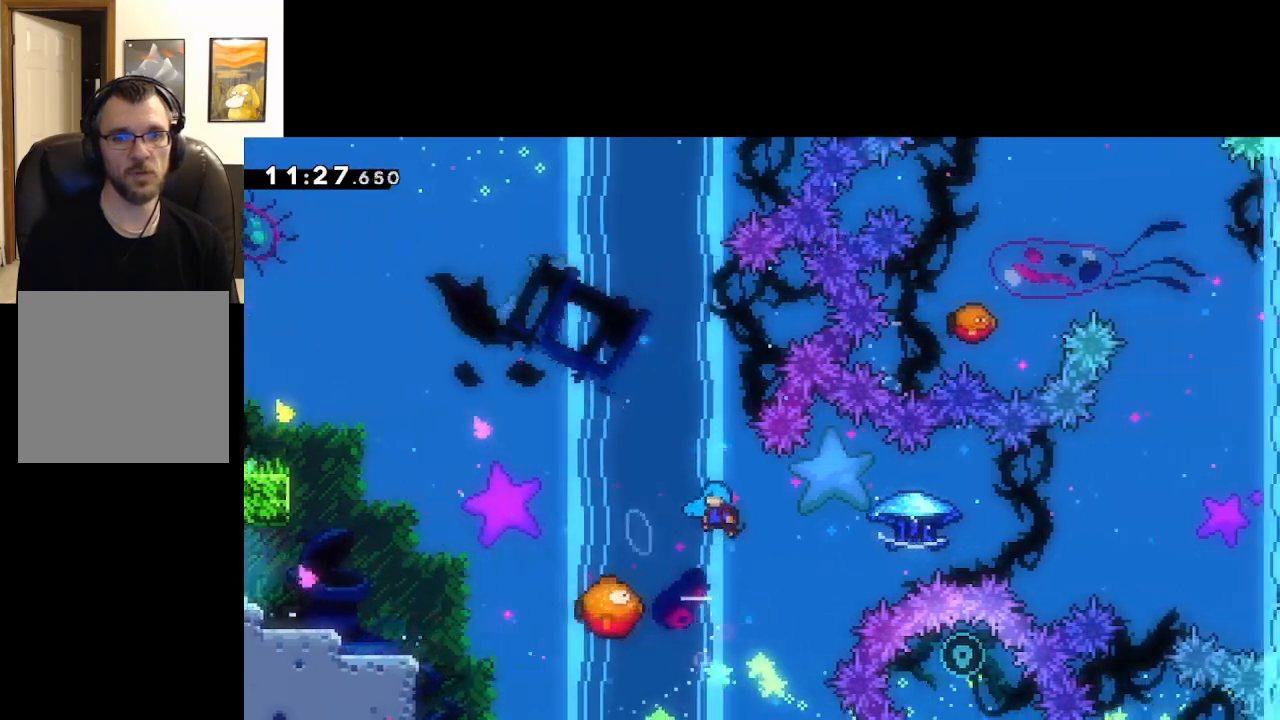
{"buttons": ["A"], "left_stick": "up-left", "right_stick": "center", "events": []}
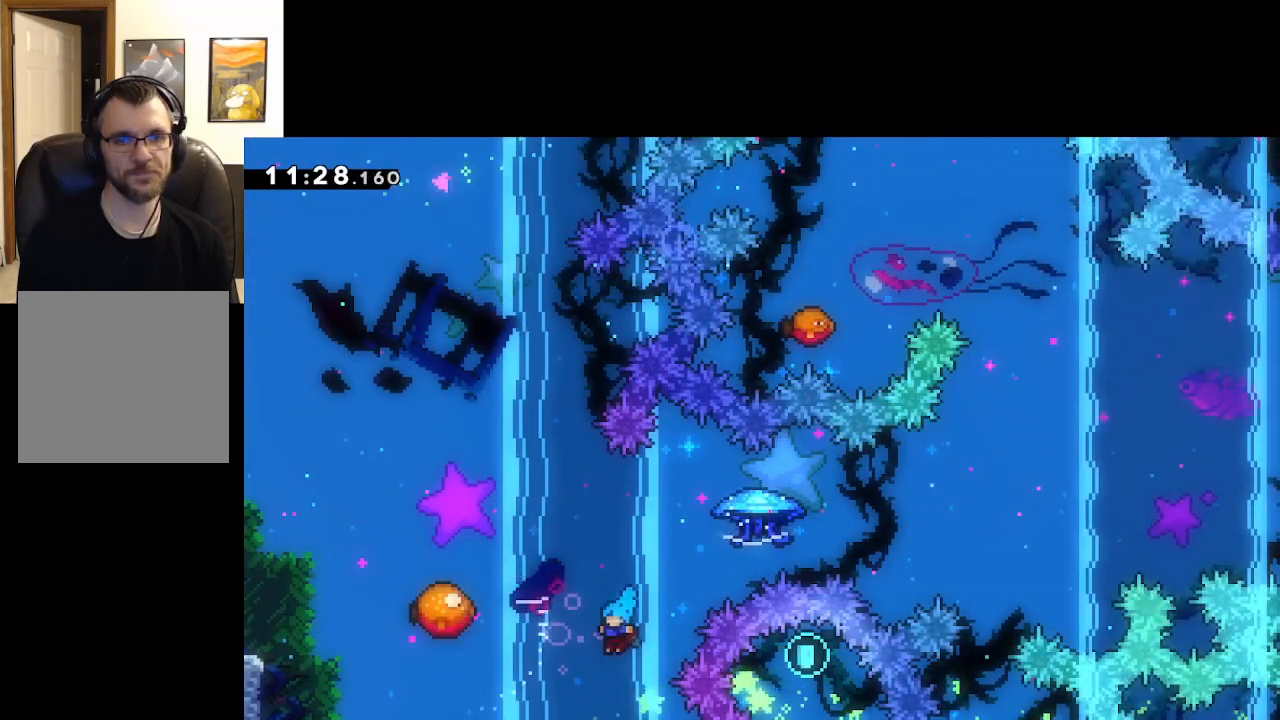
{"buttons": [], "left_stick": "down", "right_stick": "center", "events": [[17, "X", "down"], [33, "L2", "down"], [167, "A", "up"], [167, "X", "up"], [283, "L2", "up"], [350, "START", "down"], [383, "left_stick", "center"], [450, "START", "up"], [483, "left_stick", "down"]]}
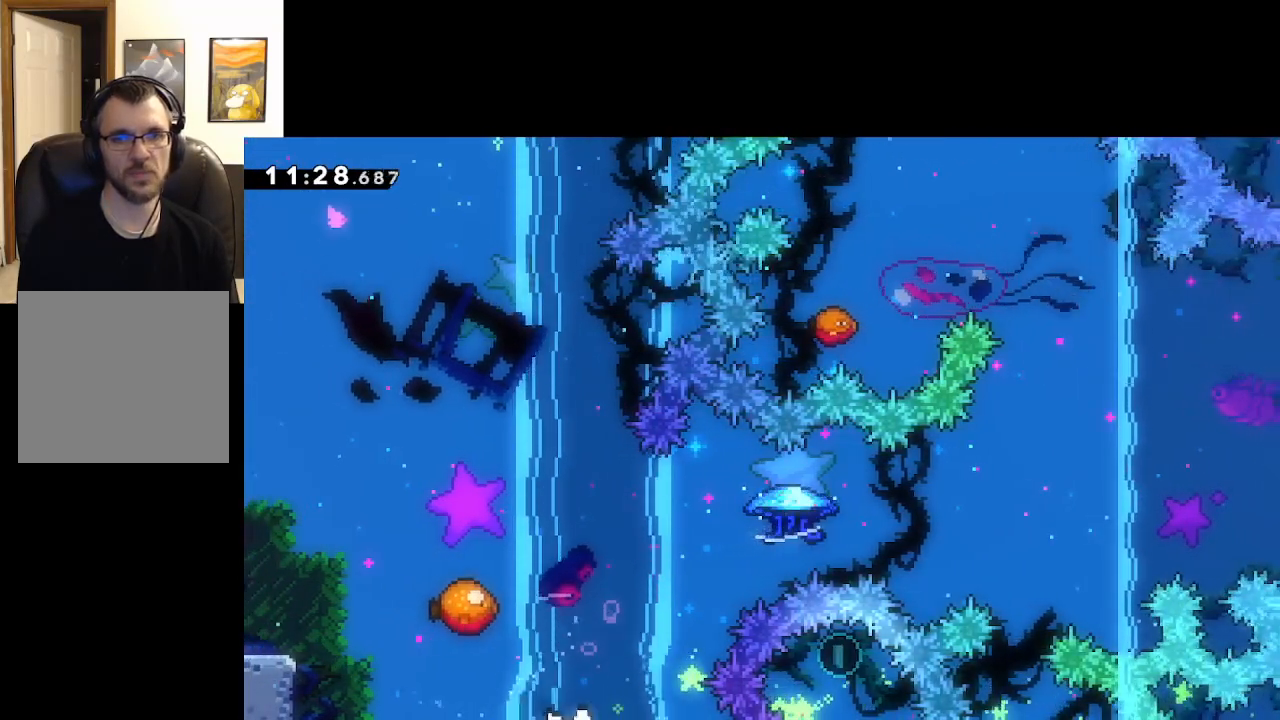
{"buttons": [], "left_stick": "center", "right_stick": "center", "events": [[67, "A", "down"], [150, "A", "up"], [150, "left_stick", "center"], [233, "A", "down"], [283, "A", "up"], [400, "A", "down"], [500, "A", "up"]]}
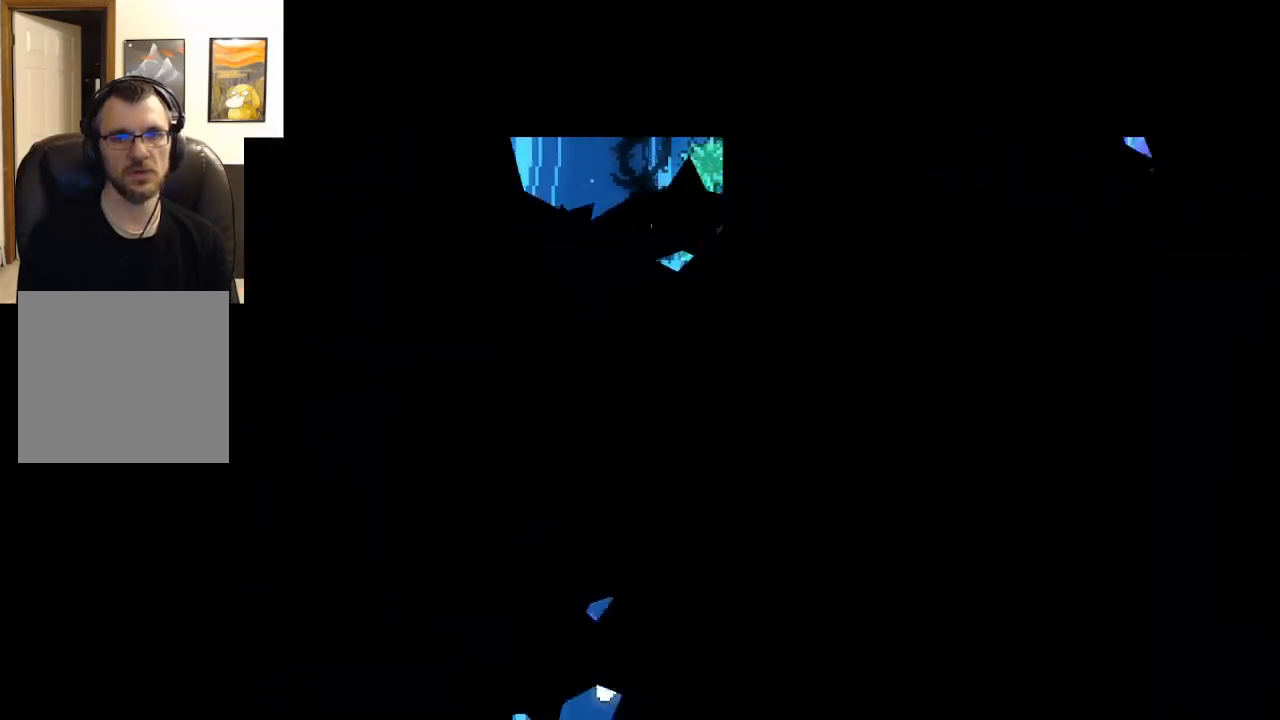
{"buttons": [], "left_stick": "center", "right_stick": "center", "events": [[83, "A", "down"], [250, "A", "up"]]}
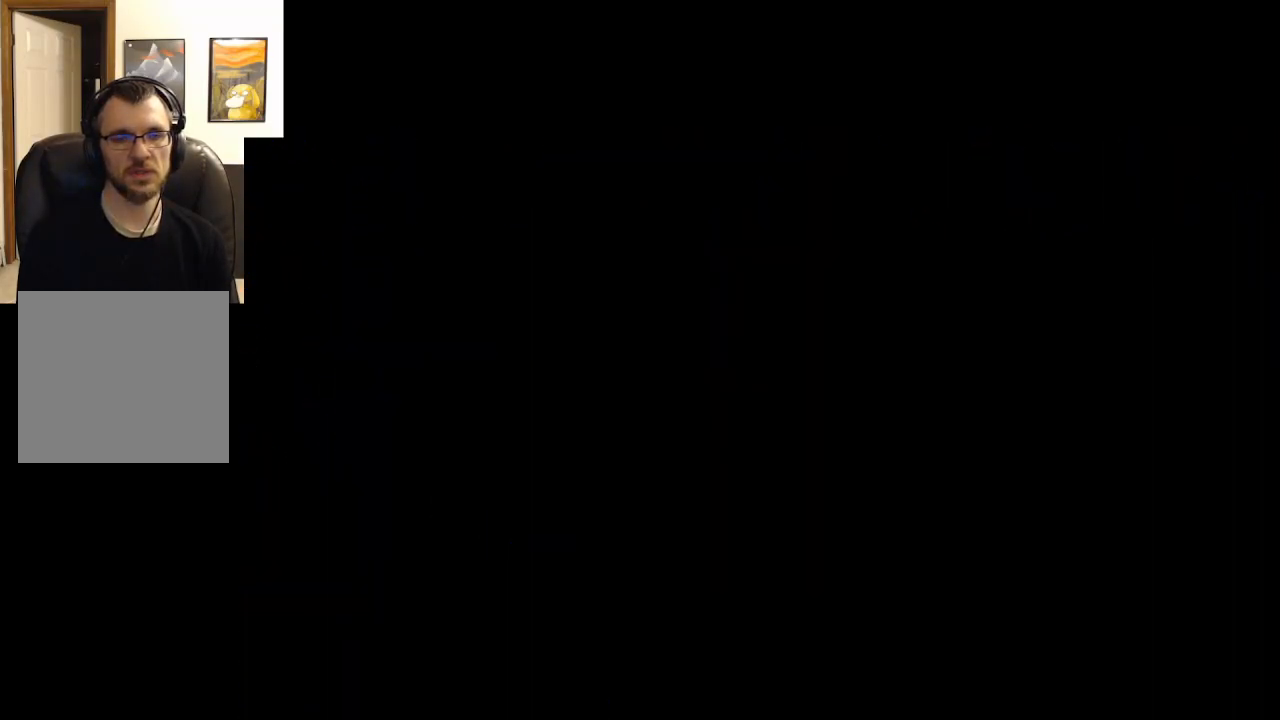
{"buttons": [], "left_stick": "center", "right_stick": "center", "events": []}
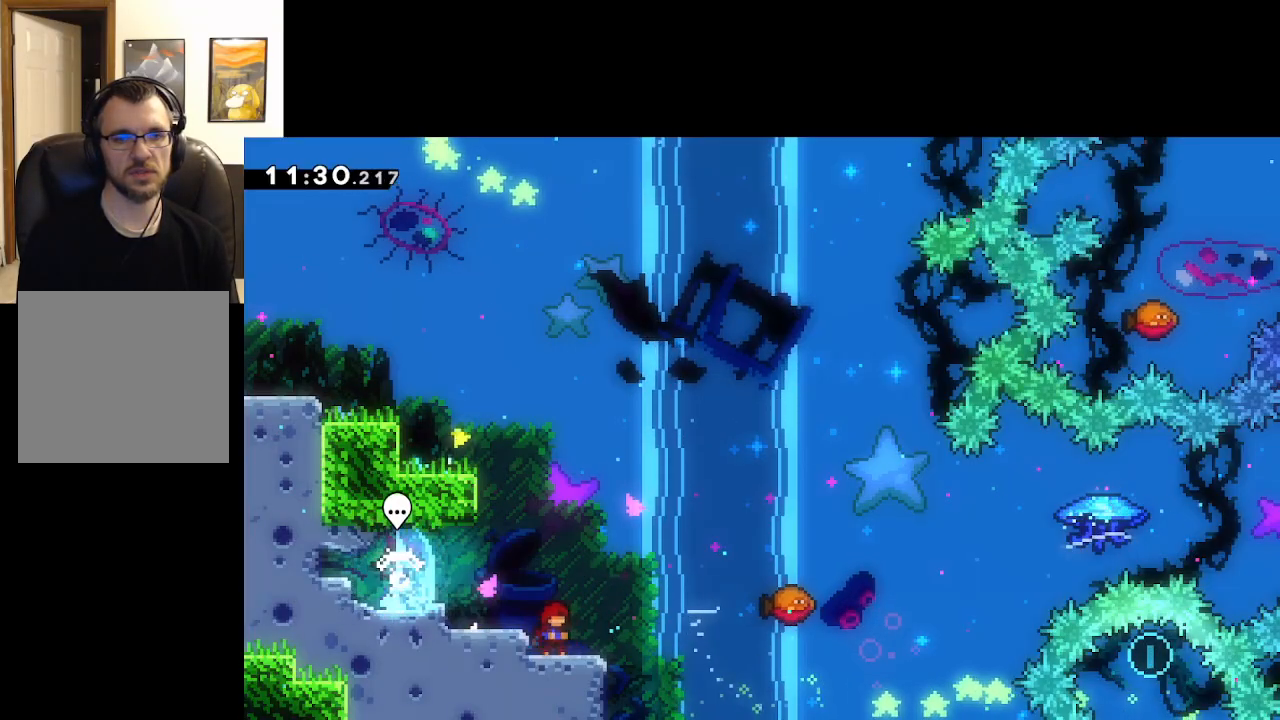
{"buttons": ["A"], "left_stick": "up-left", "right_stick": "center", "events": [[17, "X", "down"], [133, "A", "down"], [150, "left_stick", "right"], [450, "left_stick", "up-left"], [483, "X", "up"]]}